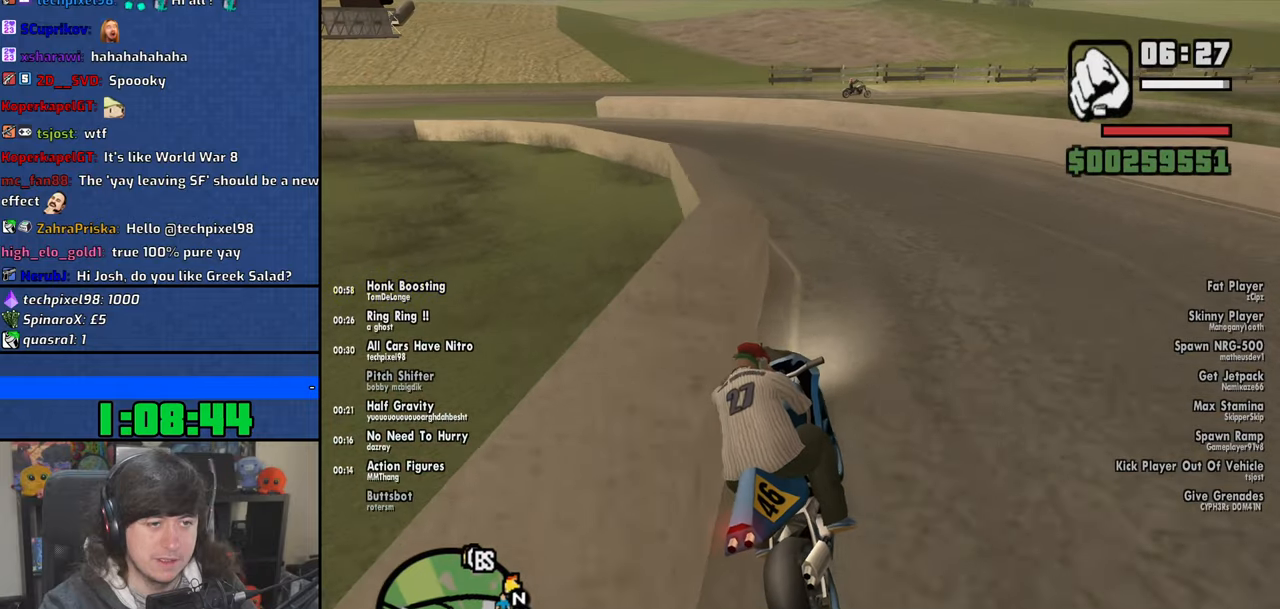
Gameplay with keyboard and mouse; each line is a JSON object with the keys and mouse buttons held at the frame after it. "events" lists presses ("down") and releases ("up") of "1", "2", "3", "4", "5", "6", "8", "a", "alt", "b", "c", "ctrl", "d", "down", "e", "escape", "f", "f1", "f2", "f3", "g", "h", "left", "n", "num2", "q", "r", "right", "s", "shift", "space", "t", "tab", "up", "v", "w", "x", "y", "z", "mouse_left", "mouse_wheel" and "mouse_right" between this image and that frame as [ms after this image, input, new state], when the widget could be followed in between. "mouse_left", "mouse_wheel", "mouse_right" = the "left", "wheel", "right" buttons of the "mouse" list. No other keys are recorded. "wheel" means that the mouse wheel is clicked or scrolled. Mouse movement is not recorded.
{"keys": ["a", "w"], "mouse": [], "events": [[50, "a", "down"], [216, "w", "up"], [316, "w", "down"]]}
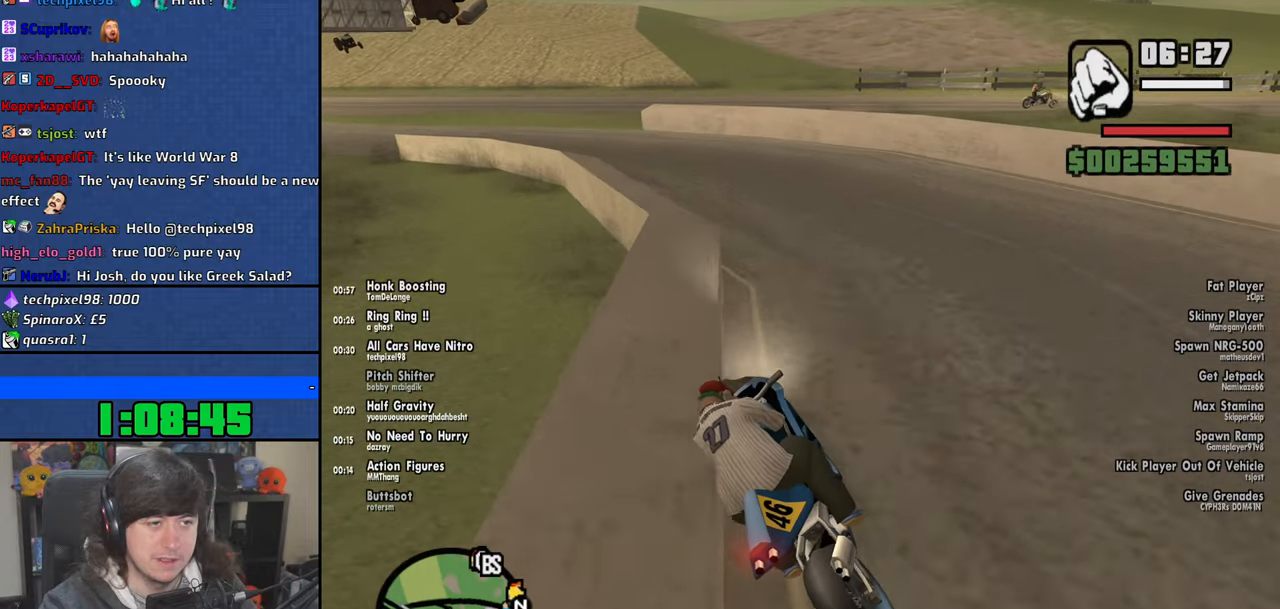
{"keys": ["a", "w"], "mouse": [], "events": [[100, "a", "up"], [333, "a", "down"]]}
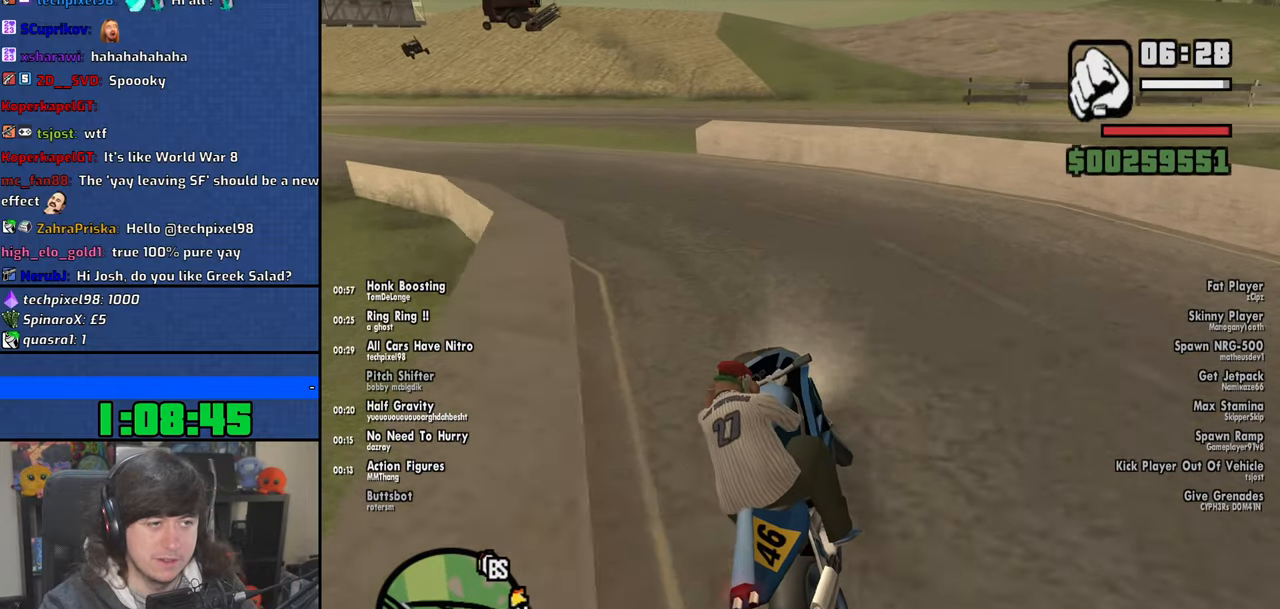
{"keys": ["a", "w"], "mouse": [], "events": []}
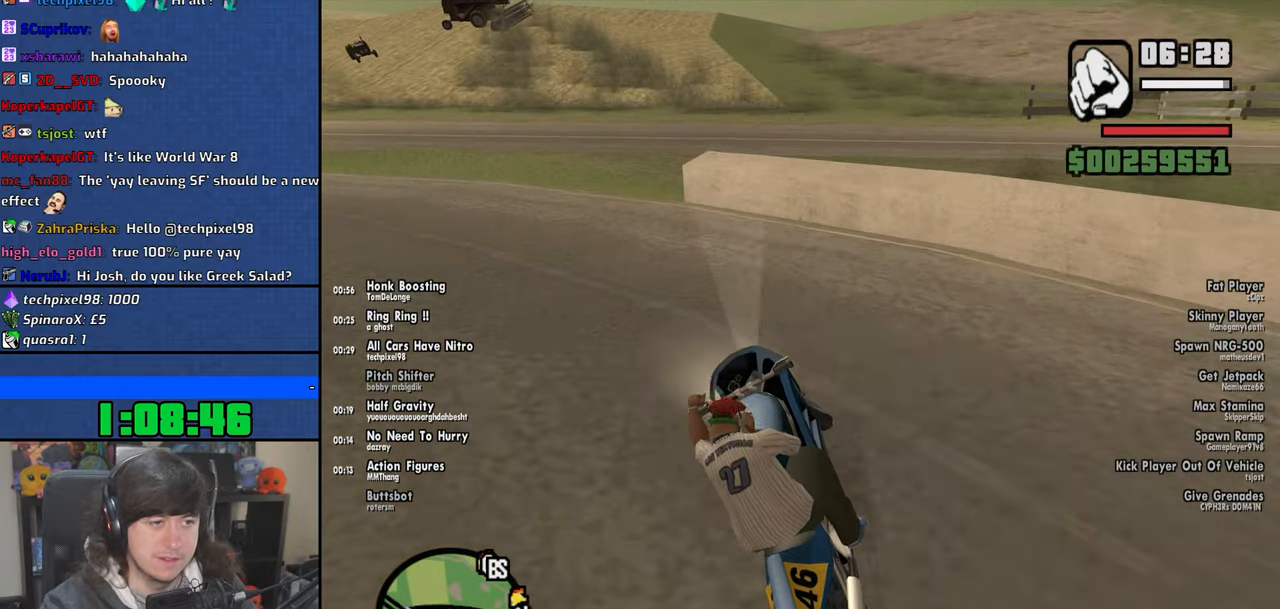
{"keys": ["5", "d", "space"], "mouse": [], "events": [[166, "w", "up"], [266, "a", "up"], [300, "d", "down"], [383, "5", "down"], [400, "space", "down"]]}
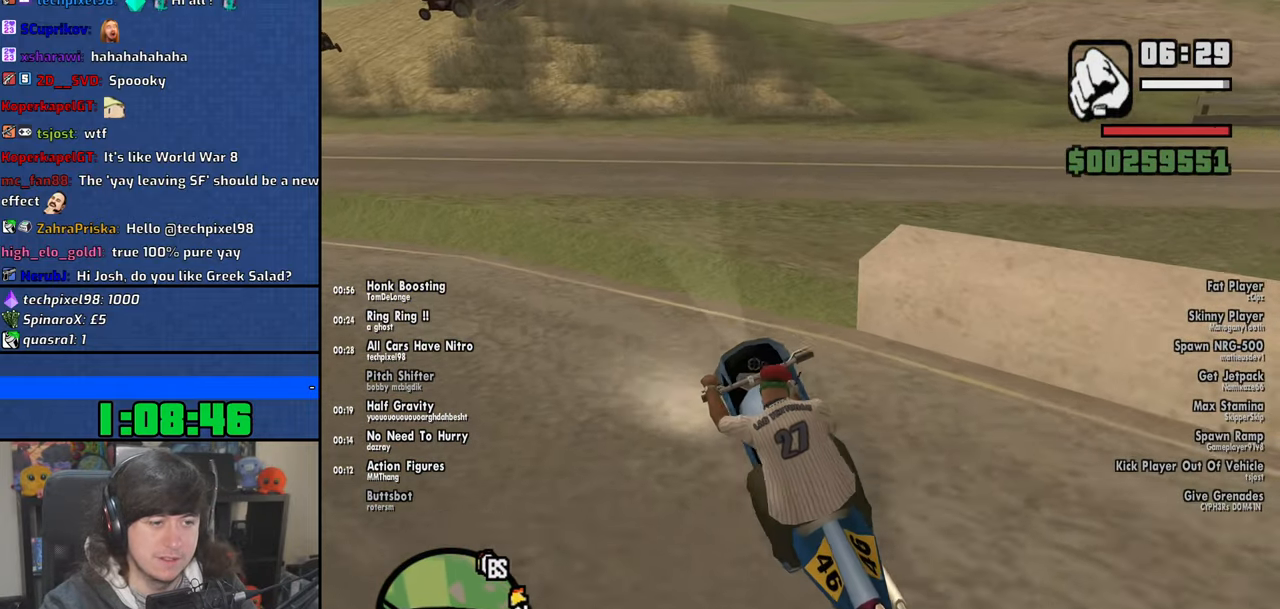
{"keys": ["d"], "mouse": [], "events": [[166, "5", "up"], [283, "space", "up"]]}
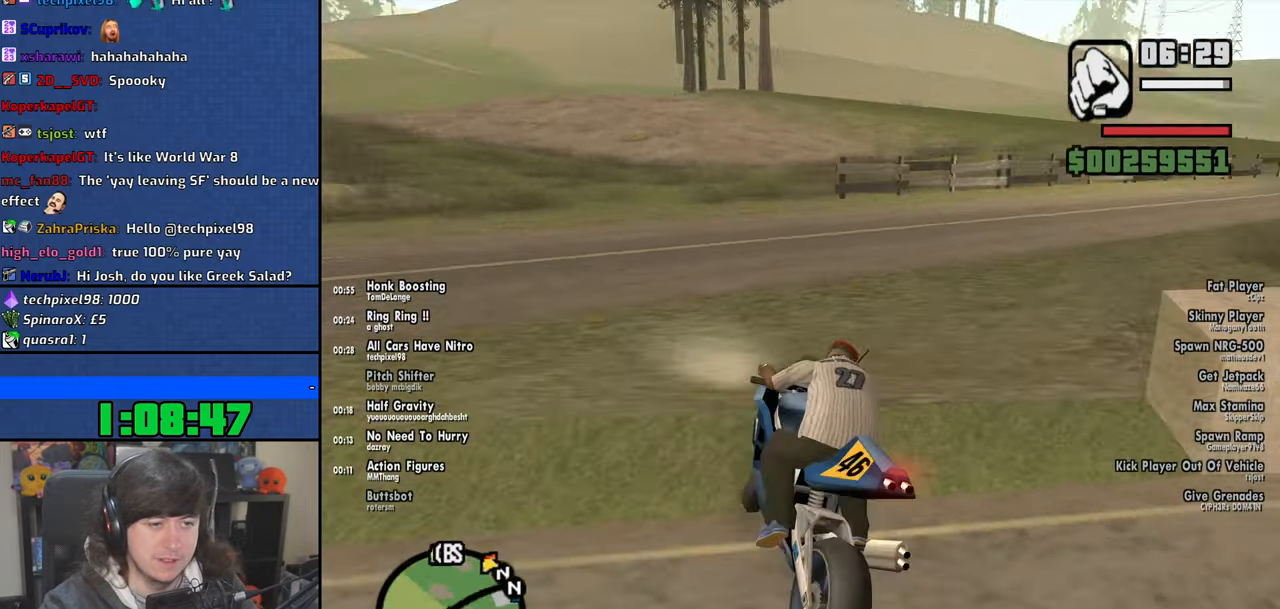
{"keys": ["w"], "mouse": [], "events": [[100, "w", "down"], [316, "d", "up"], [383, "a", "down"], [500, "a", "up"]]}
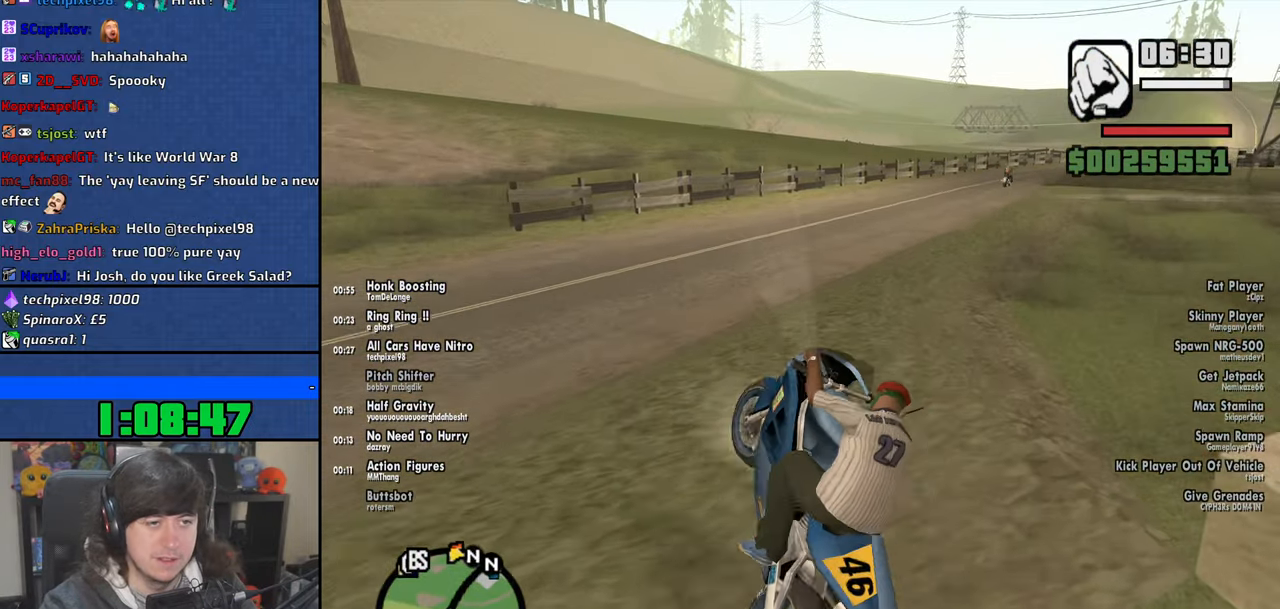
{"keys": ["2"], "mouse": [], "events": [[50, "d", "down"], [200, "d", "up"], [250, "w", "up"], [383, "2", "down"]]}
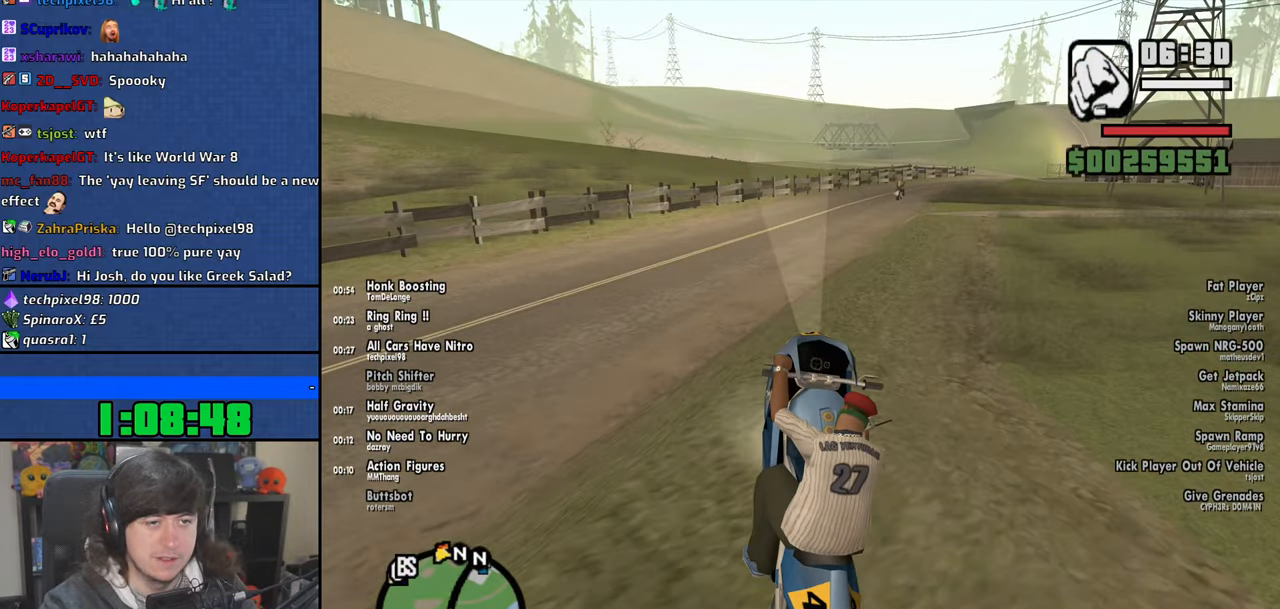
{"keys": ["d"], "mouse": [], "events": [[200, "2", "up"], [200, "d", "down"]]}
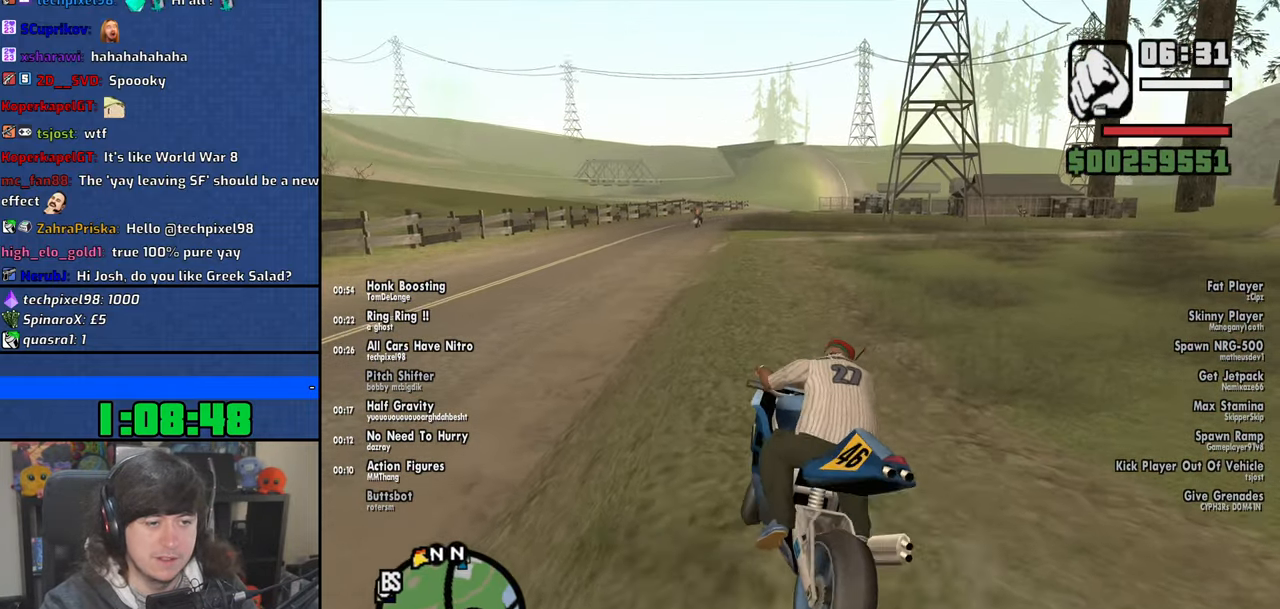
{"keys": ["6", "w"], "mouse": [], "events": [[50, "w", "down"], [116, "d", "up"], [250, "6", "down"], [316, "a", "down"], [416, "a", "up"]]}
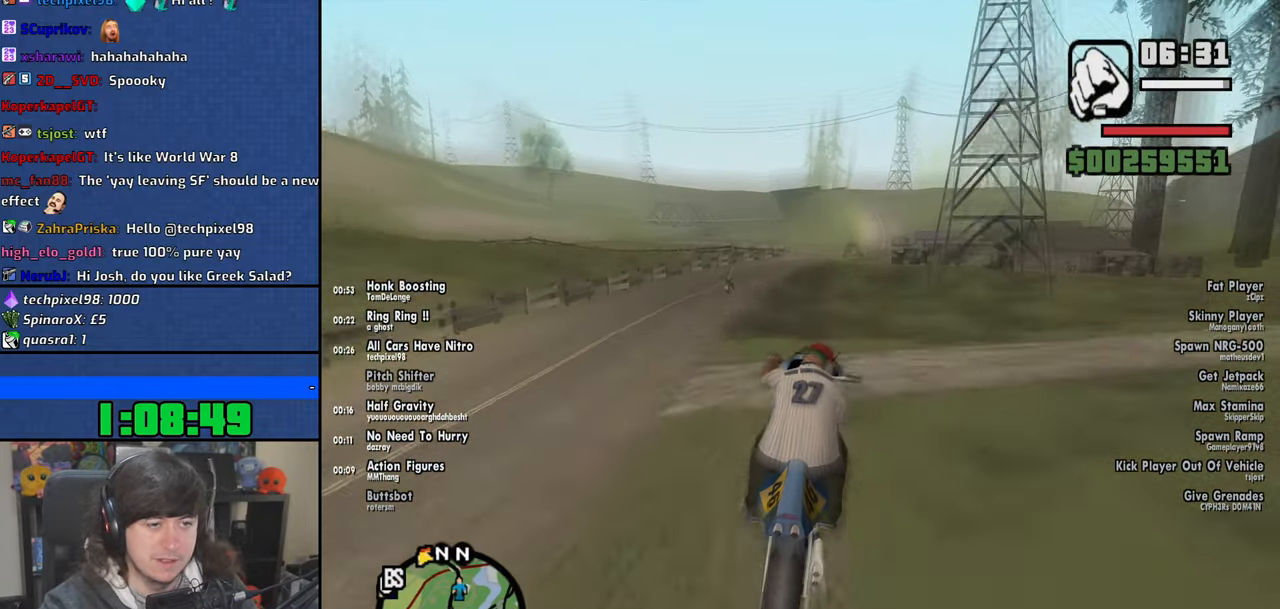
{"keys": ["6"], "mouse": [], "events": [[133, "w", "up"], [283, "2", "down"], [466, "2", "up"]]}
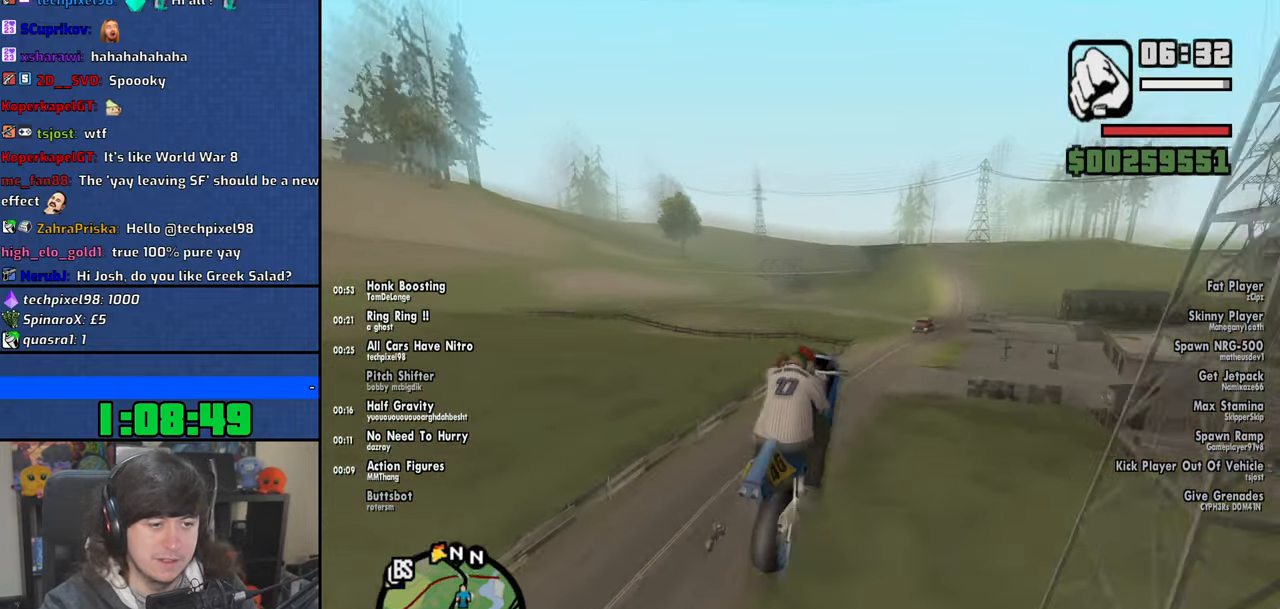
{"keys": ["5", "6"], "mouse": [], "events": [[400, "5", "down"]]}
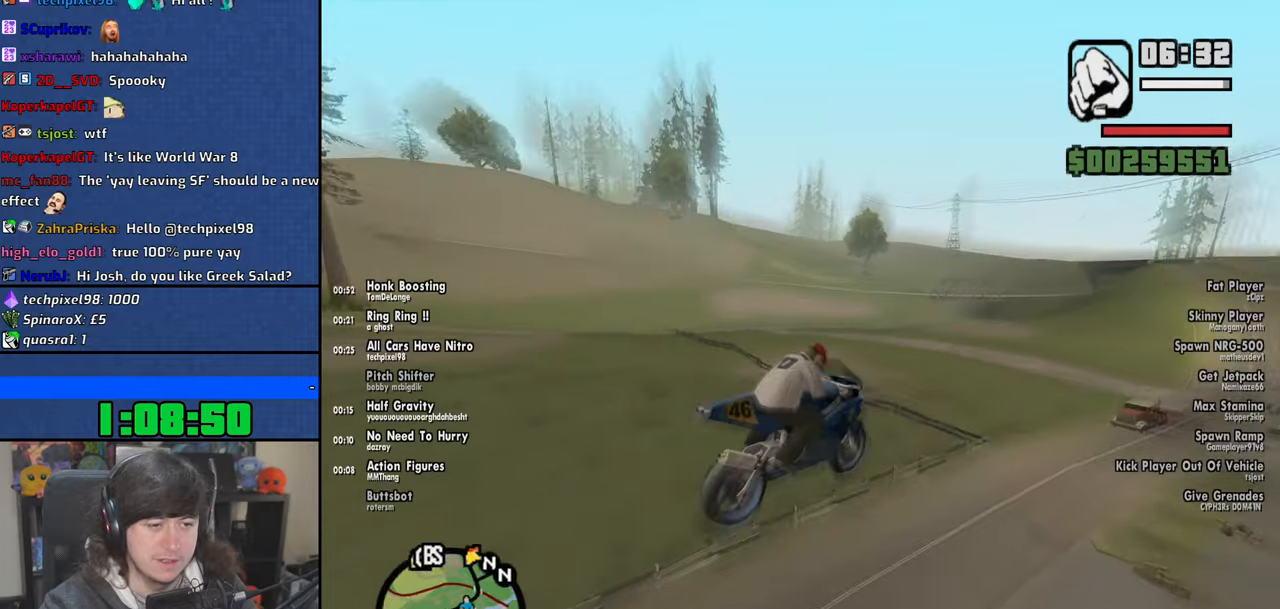
{"keys": ["6"], "mouse": [], "events": [[83, "5", "up"]]}
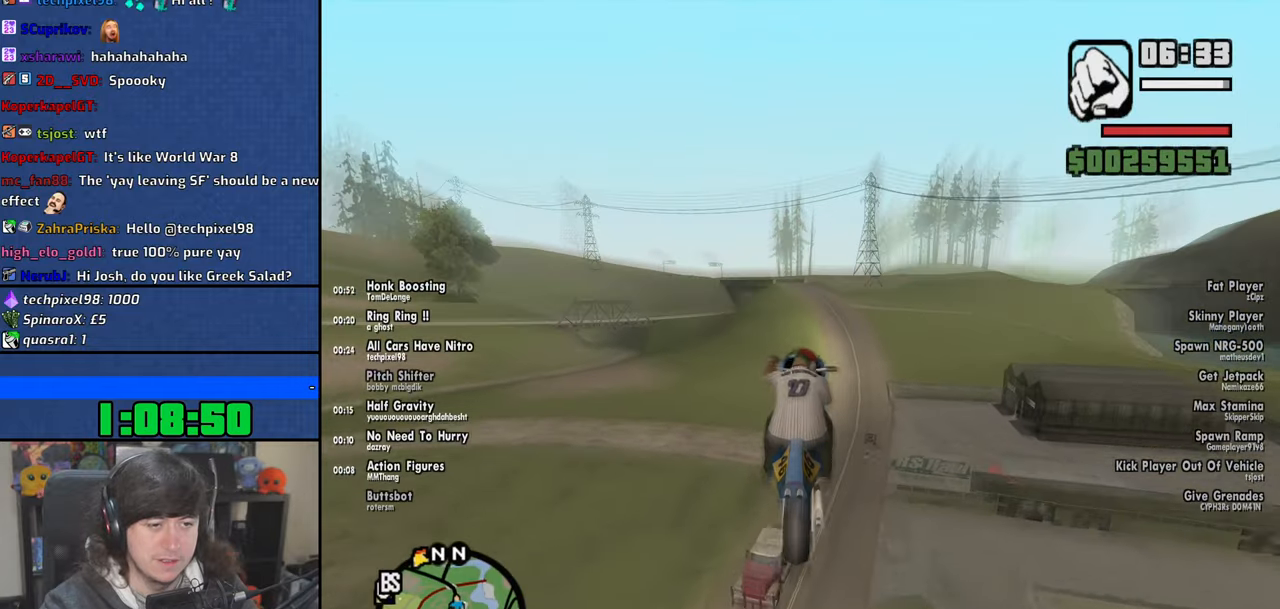
{"keys": ["2", "6"], "mouse": [], "events": [[16, "a", "down"], [233, "a", "up"], [366, "2", "down"]]}
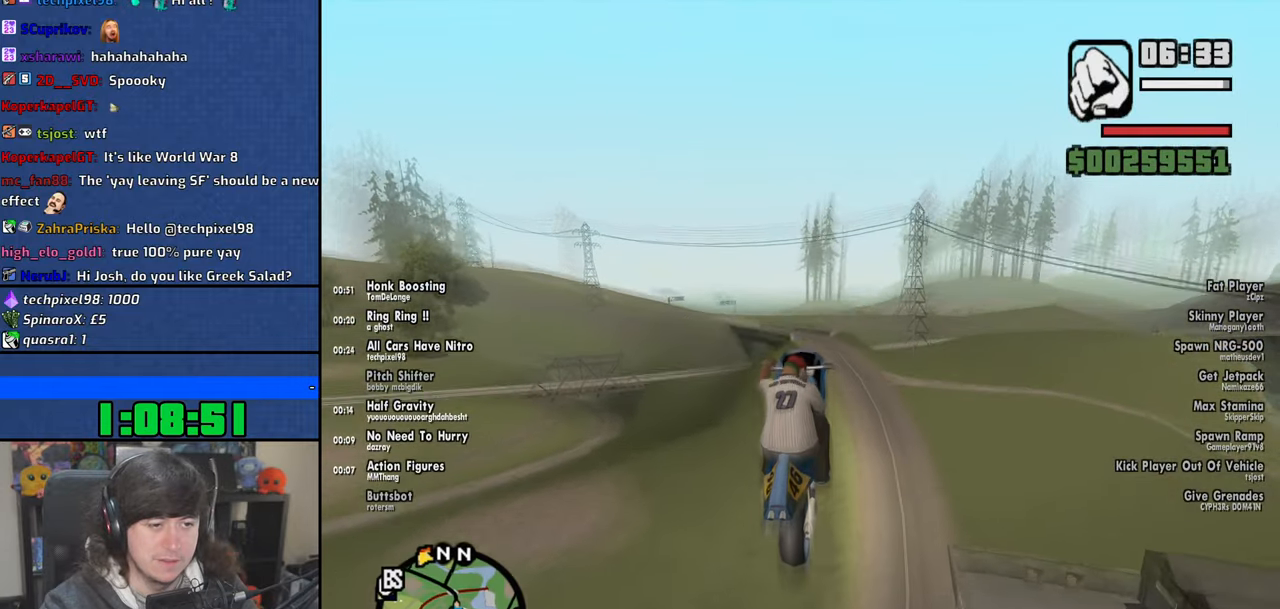
{"keys": ["5", "6"], "mouse": [], "events": [[66, "2", "up"], [500, "5", "down"]]}
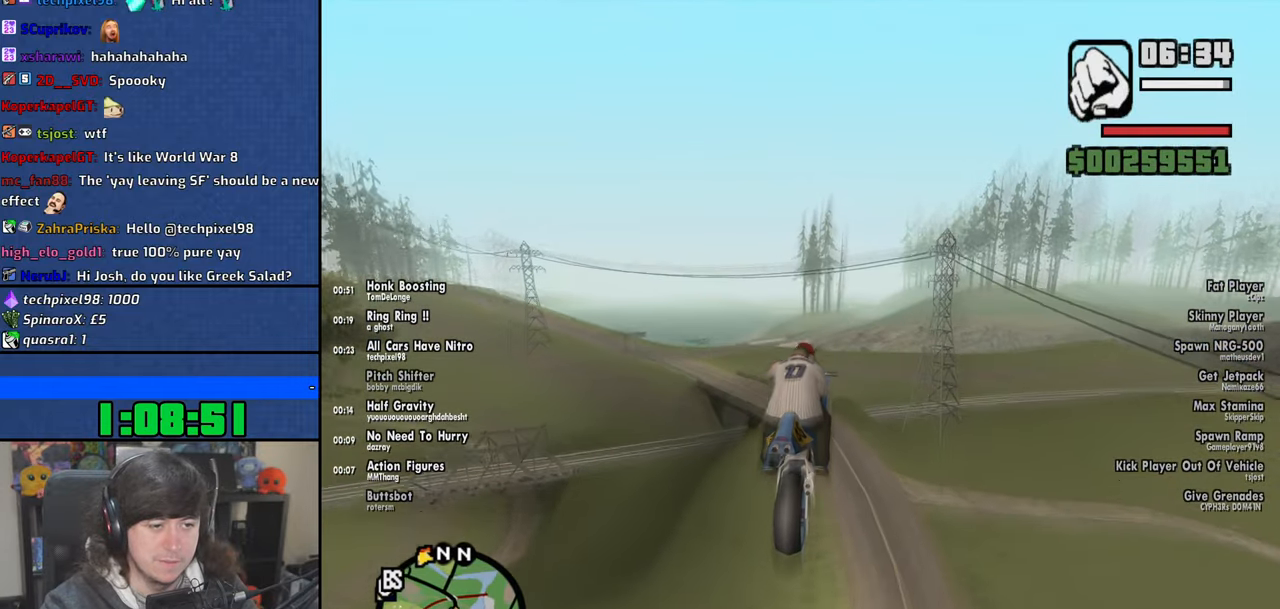
{"keys": ["6"], "mouse": [], "events": [[133, "5", "up"]]}
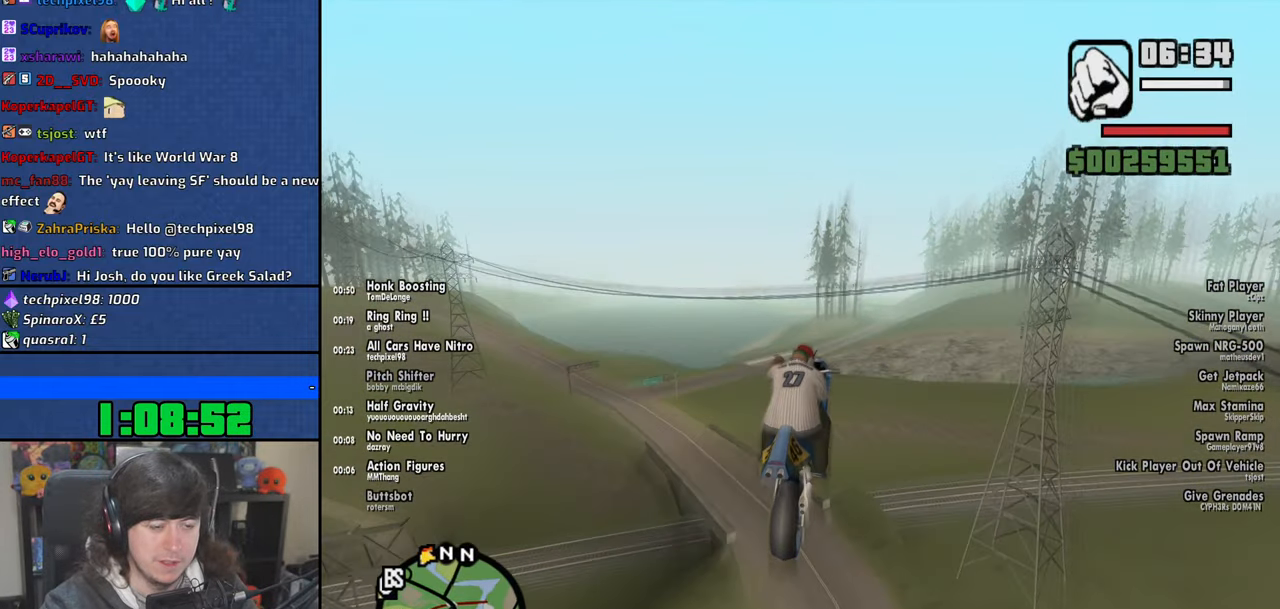
{"keys": ["6", "a"], "mouse": [], "events": [[16, "a", "down"]]}
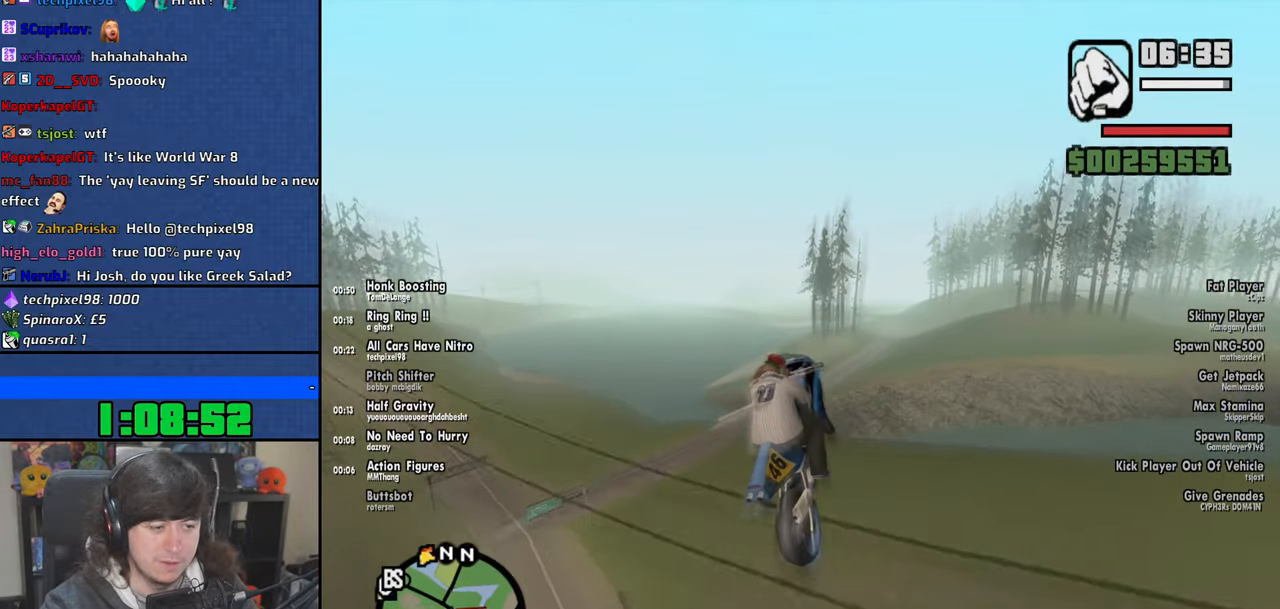
{"keys": ["6", "a"], "mouse": [], "events": []}
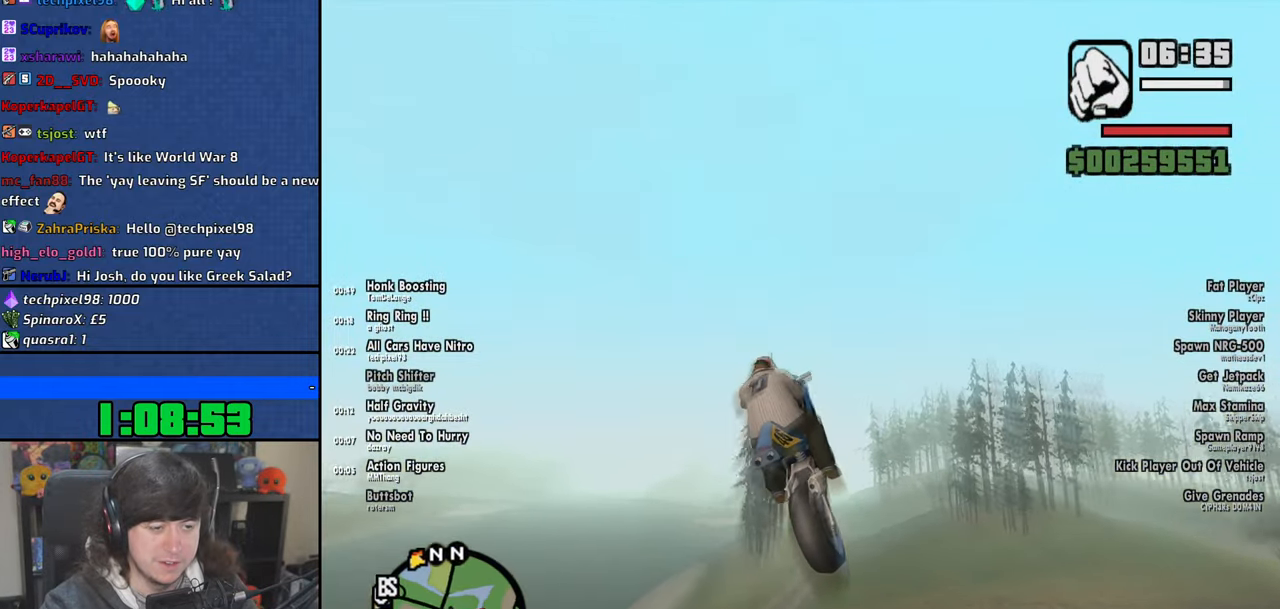
{"keys": ["6", "a"], "mouse": [], "events": [[166, "2", "down"], [483, "2", "up"]]}
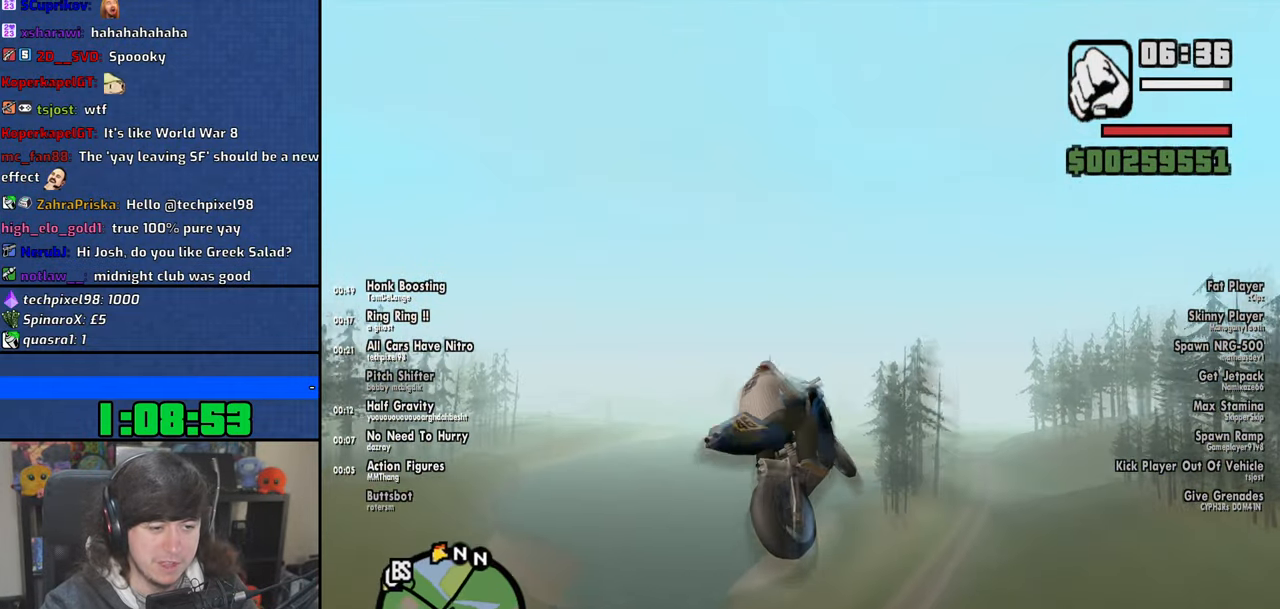
{"keys": ["6", "a"], "mouse": [], "events": [[216, "5", "down"], [400, "5", "up"]]}
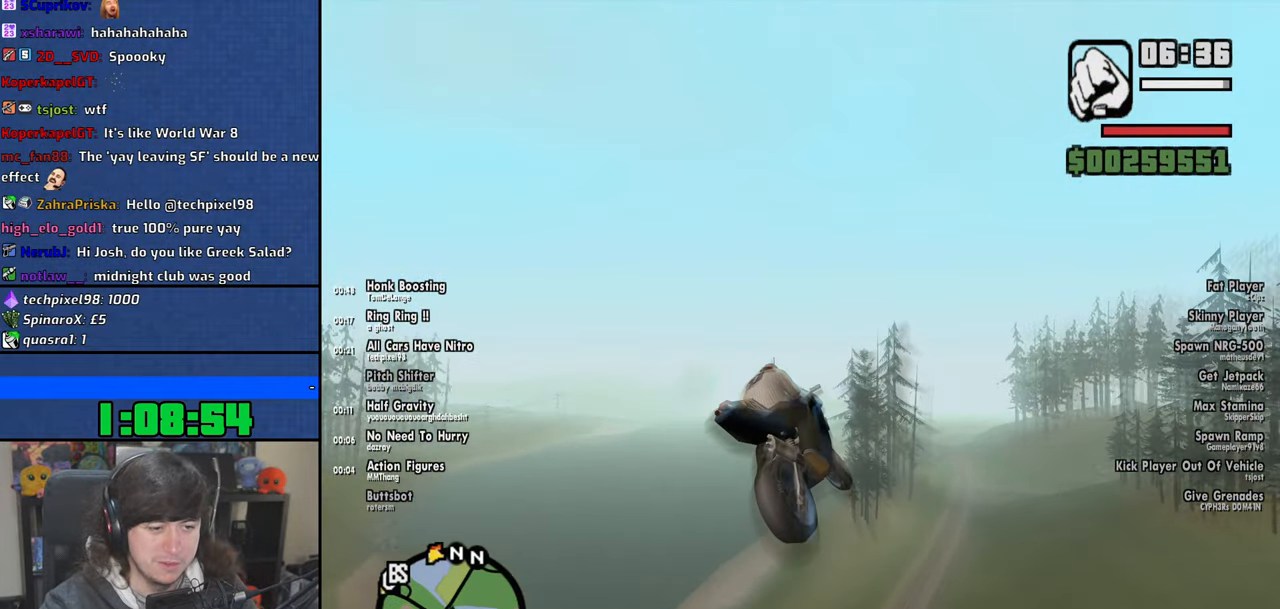
{"keys": ["6", "a"], "mouse": [], "events": []}
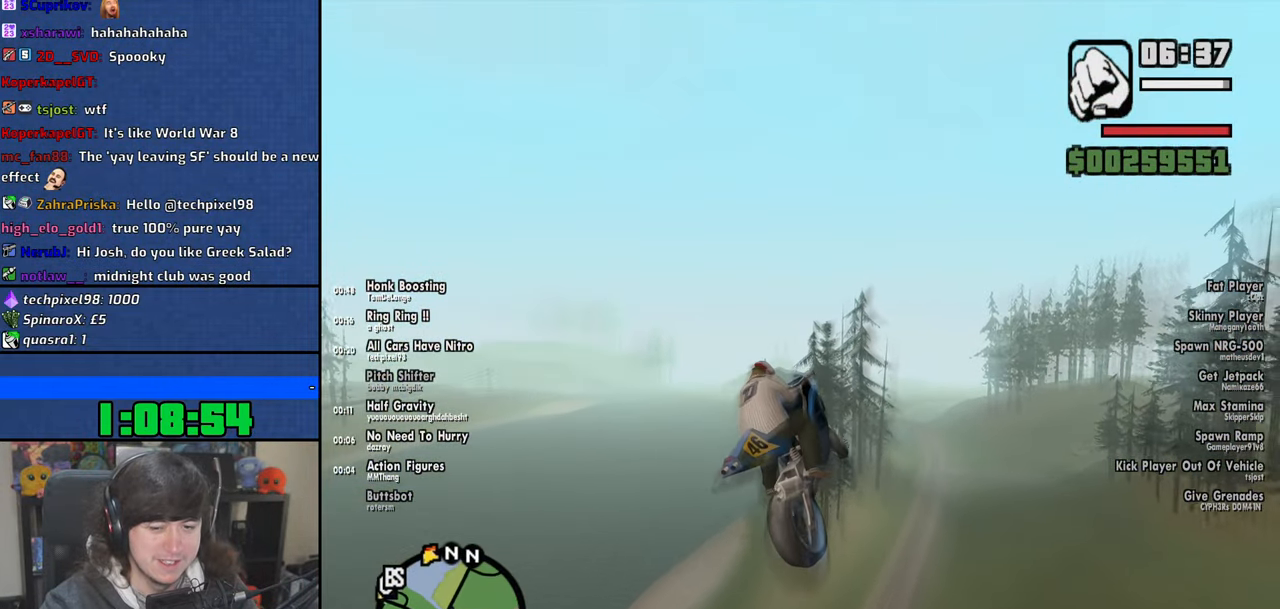
{"keys": ["6", "a"], "mouse": [], "events": [[366, "2", "down"], [450, "2", "up"]]}
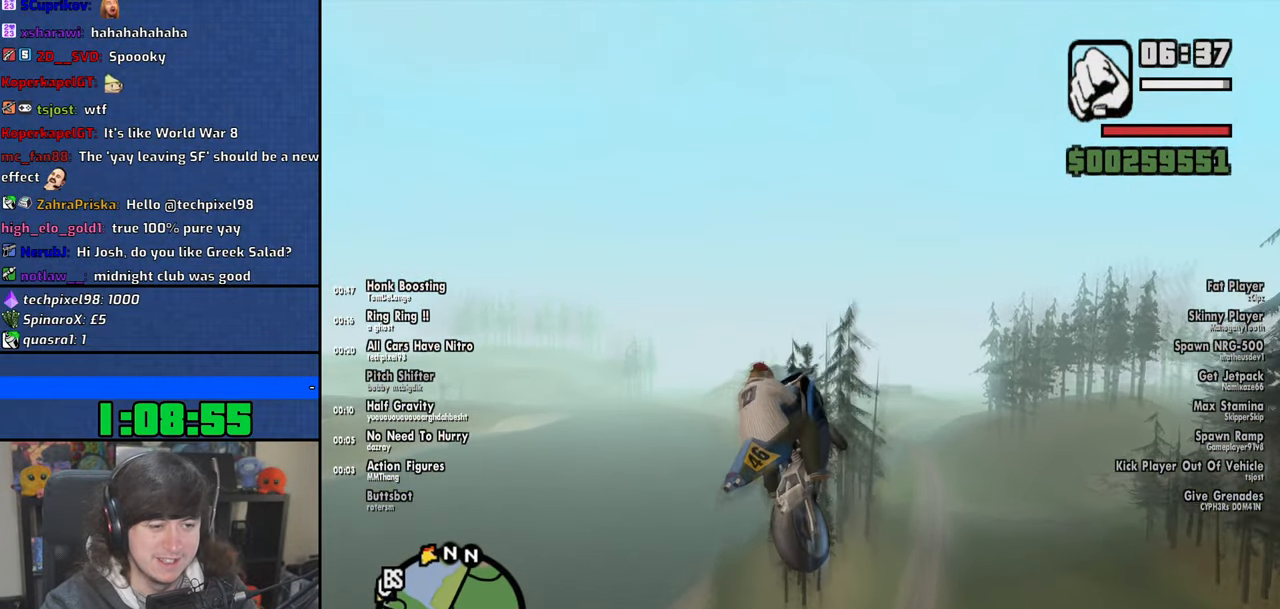
{"keys": ["6", "a"], "mouse": [], "events": []}
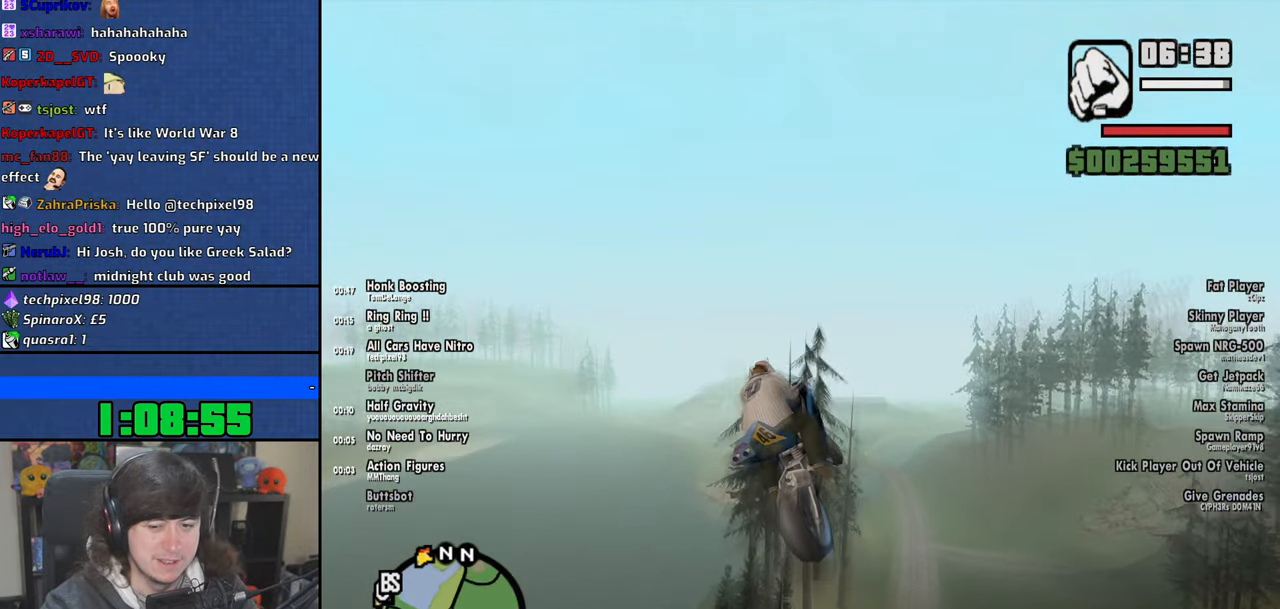
{"keys": ["6", "a"], "mouse": [], "events": []}
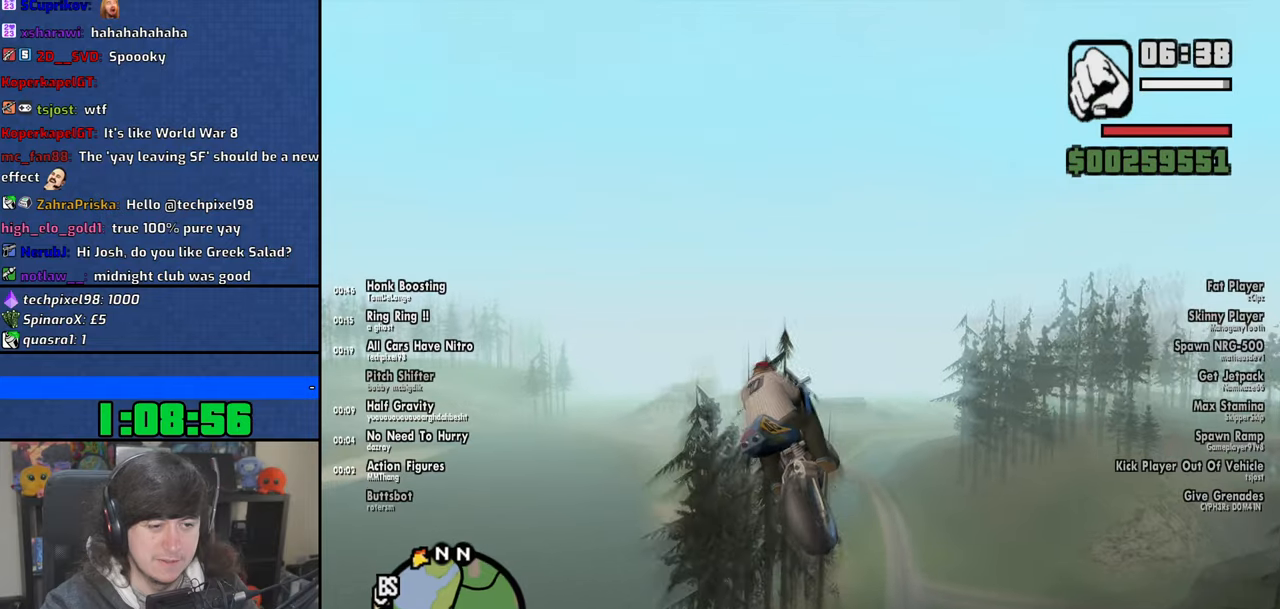
{"keys": ["6", "a"], "mouse": [], "events": []}
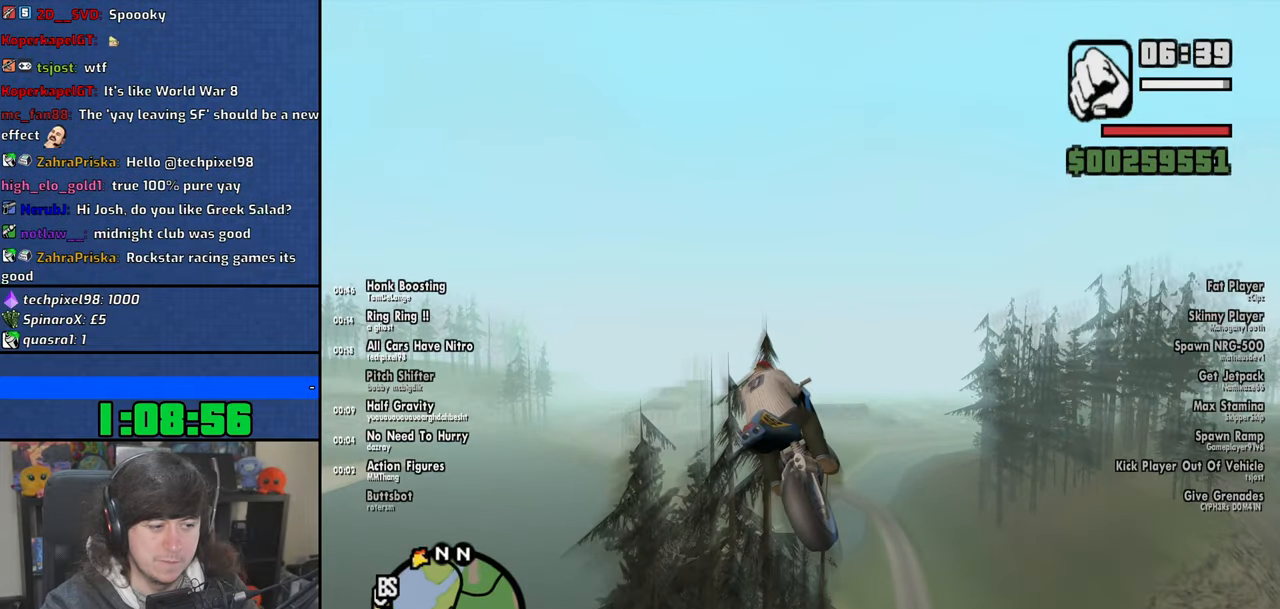
{"keys": ["6", "a"], "mouse": [], "events": []}
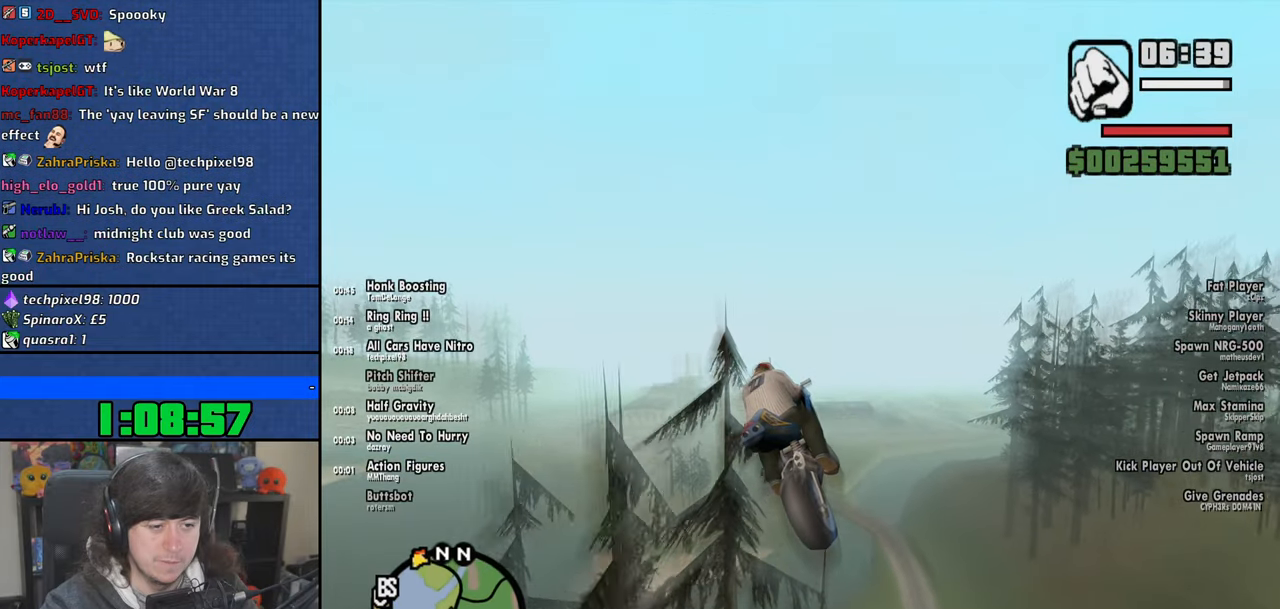
{"keys": ["6", "a"], "mouse": [], "events": []}
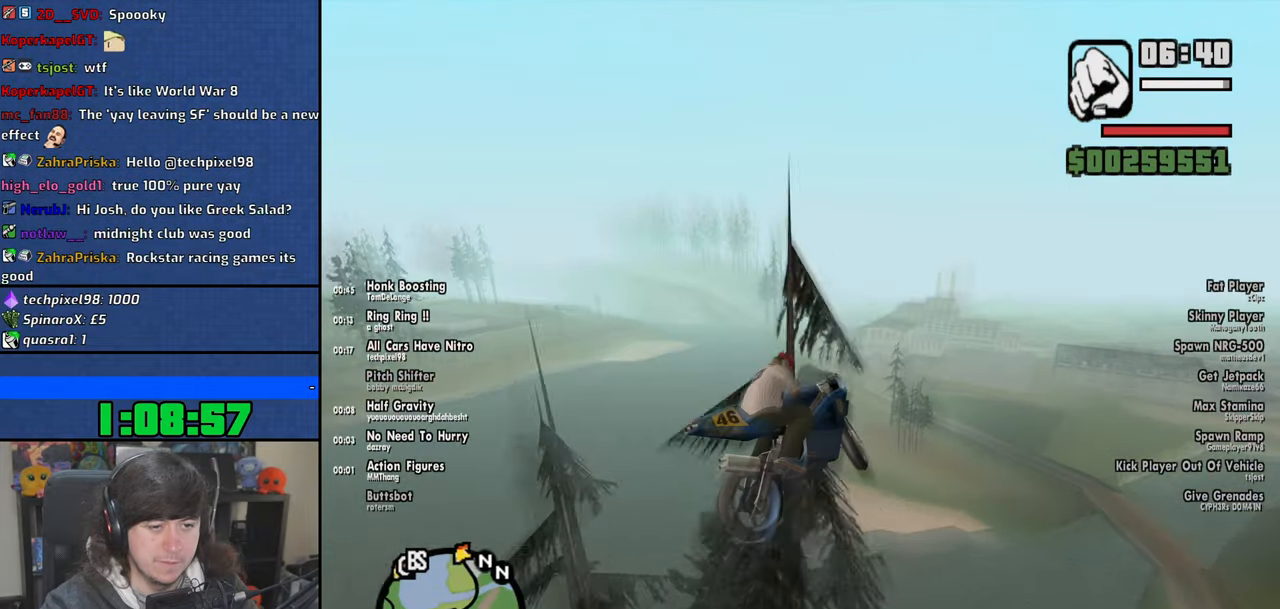
{"keys": ["6", "a"], "mouse": [], "events": []}
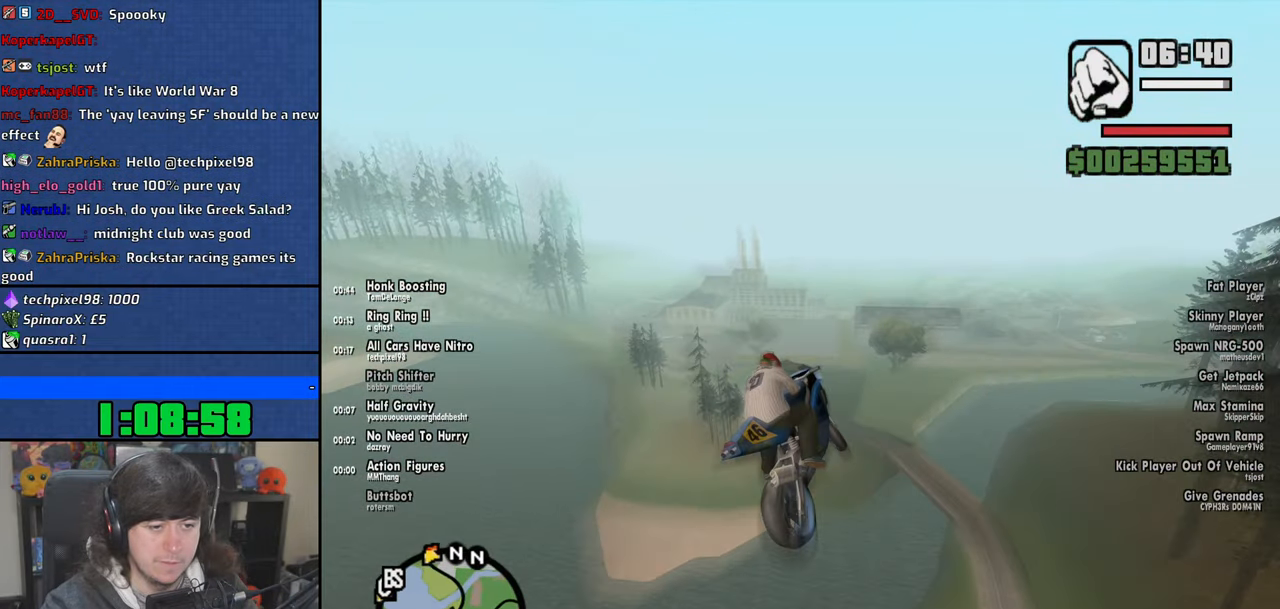
{"keys": ["a"], "mouse": [], "events": [[500, "6", "up"]]}
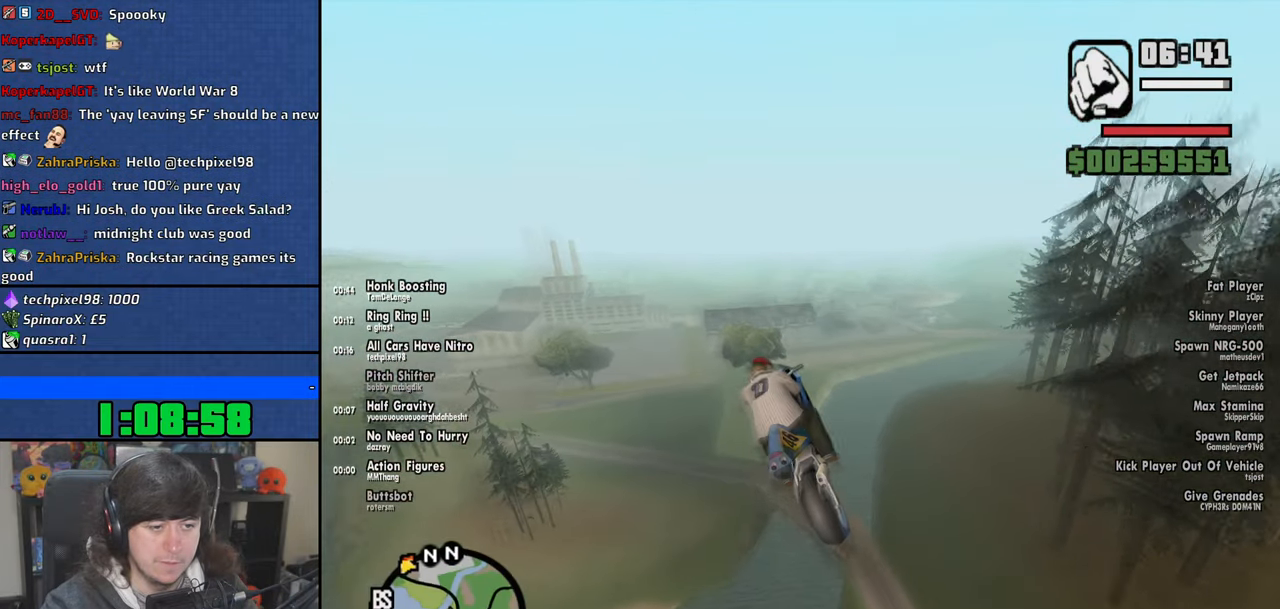
{"keys": ["a"], "mouse": [], "events": []}
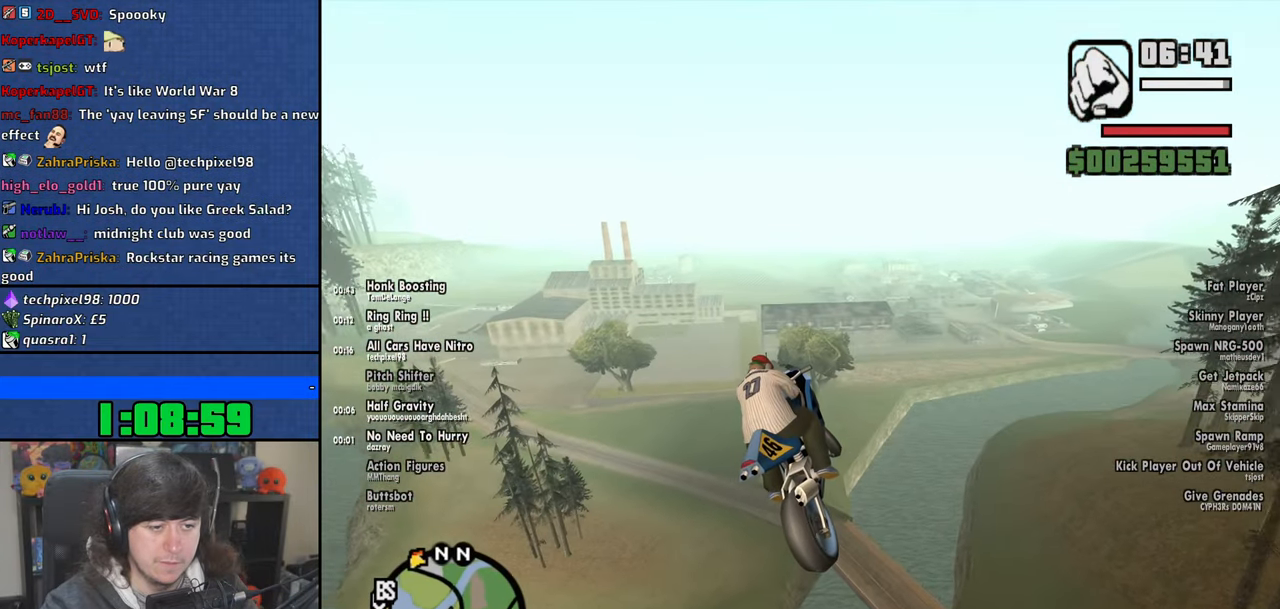
{"keys": ["a"], "mouse": [], "events": []}